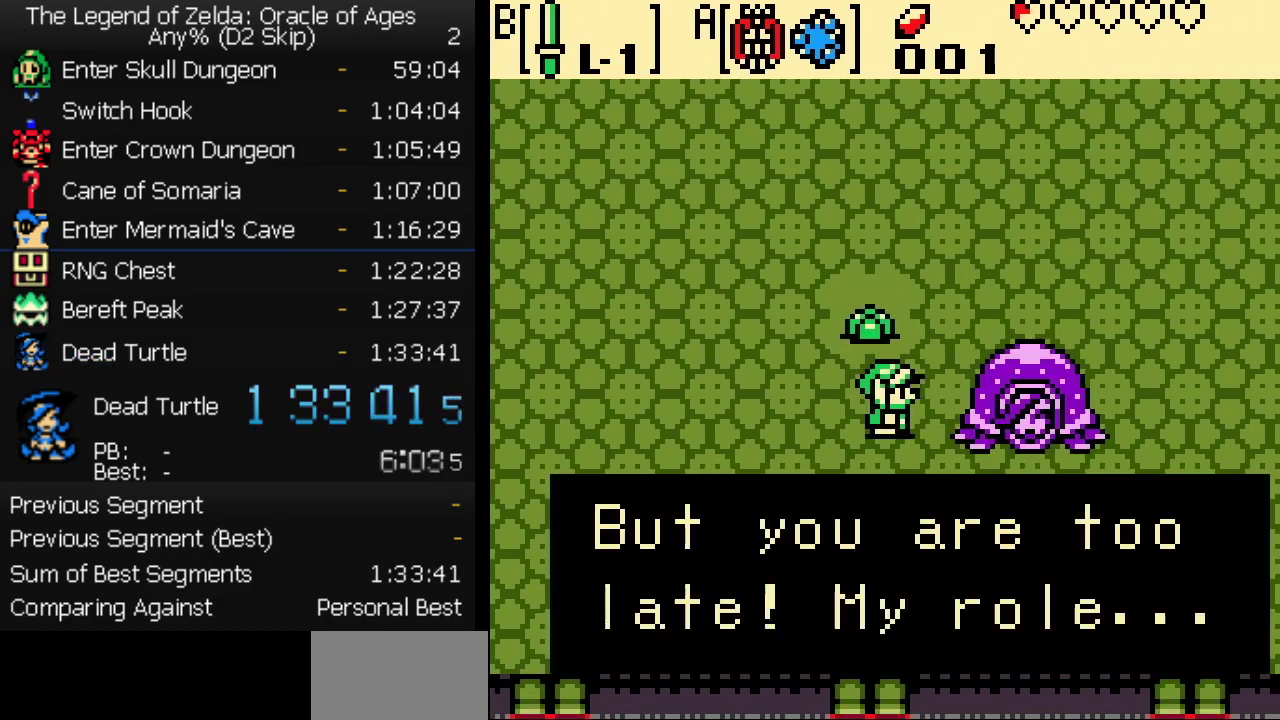
Gameplay with a controller (Nintendo layout); each line is a JSON object with the inputs held at the frame after it. "events" lists button and stick changes between this image and that frame as [ms after this image, input, new state], when the widget could be followed in between. Not read: L3 R3.
{"buttons": ["A"], "events": [[17, "B", "up"], [67, "B", "down"], [150, "B", "up"], [167, "A", "up"], [200, "B", "down"], [250, "B", "up"], [317, "B", "down"], [383, "B", "up"], [433, "B", "down"], [500, "A", "down"], [500, "B", "up"]]}
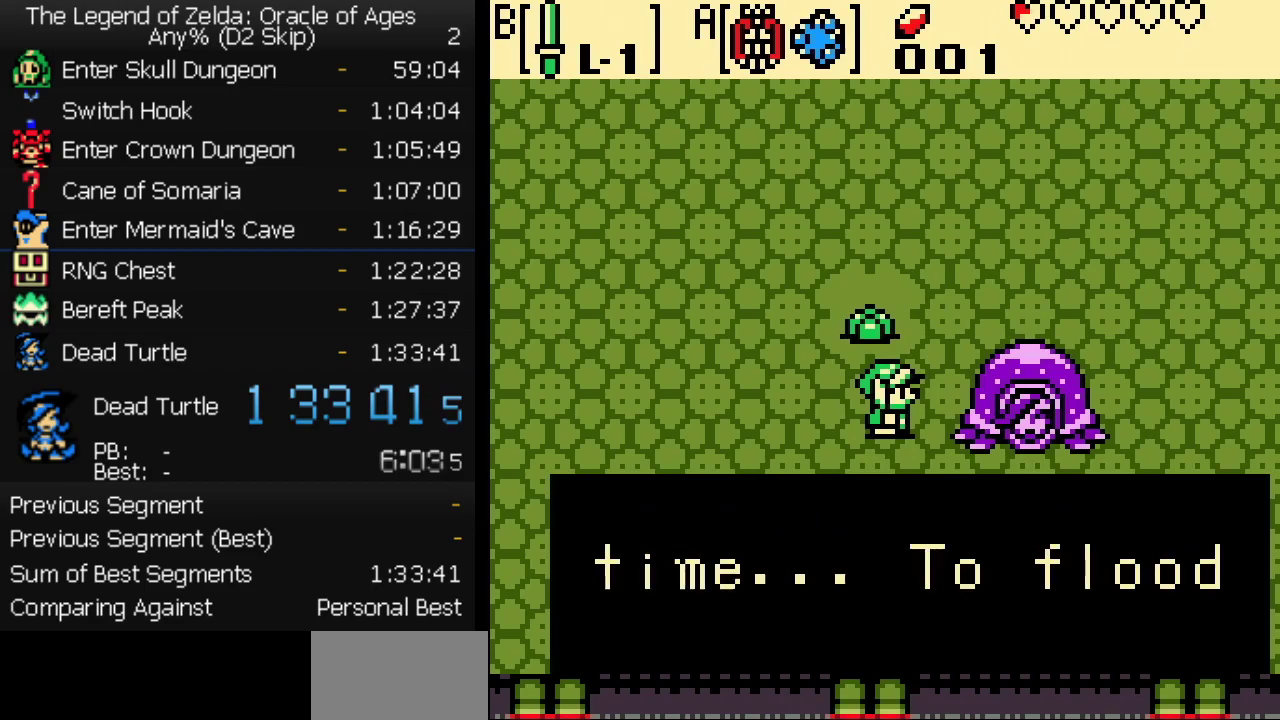
{"buttons": ["A"]}
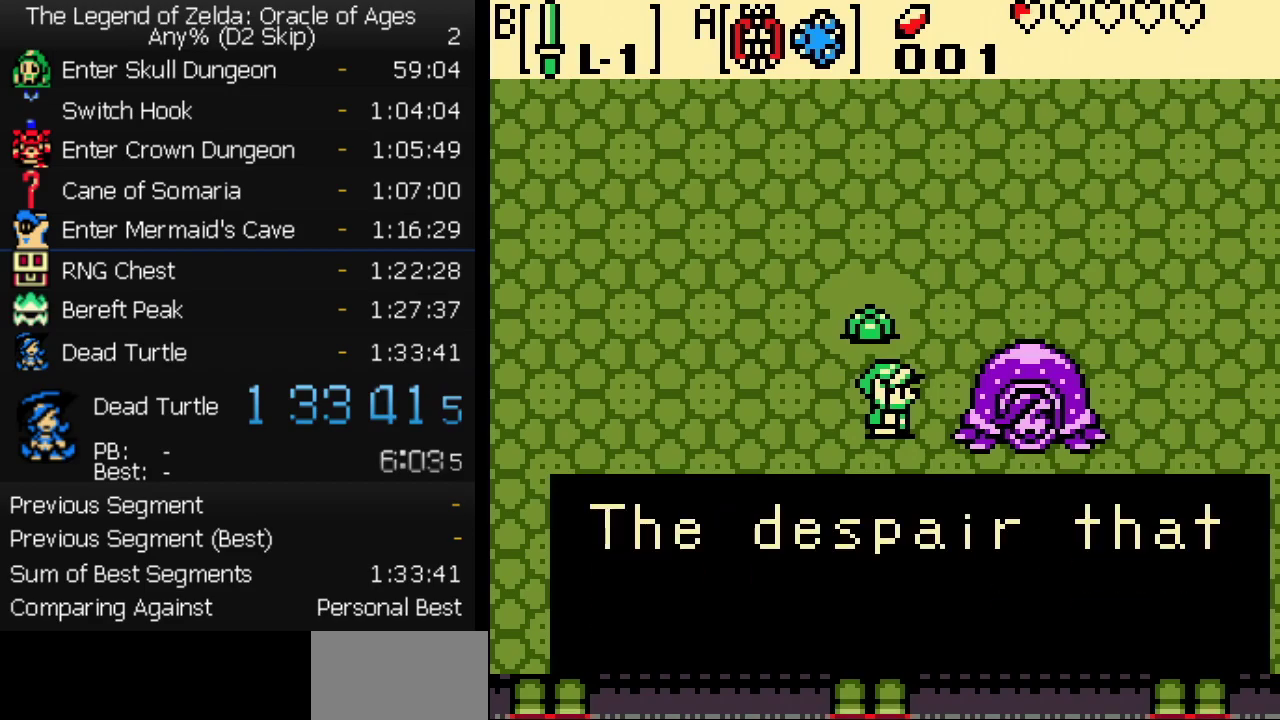
{"buttons": ["B"]}
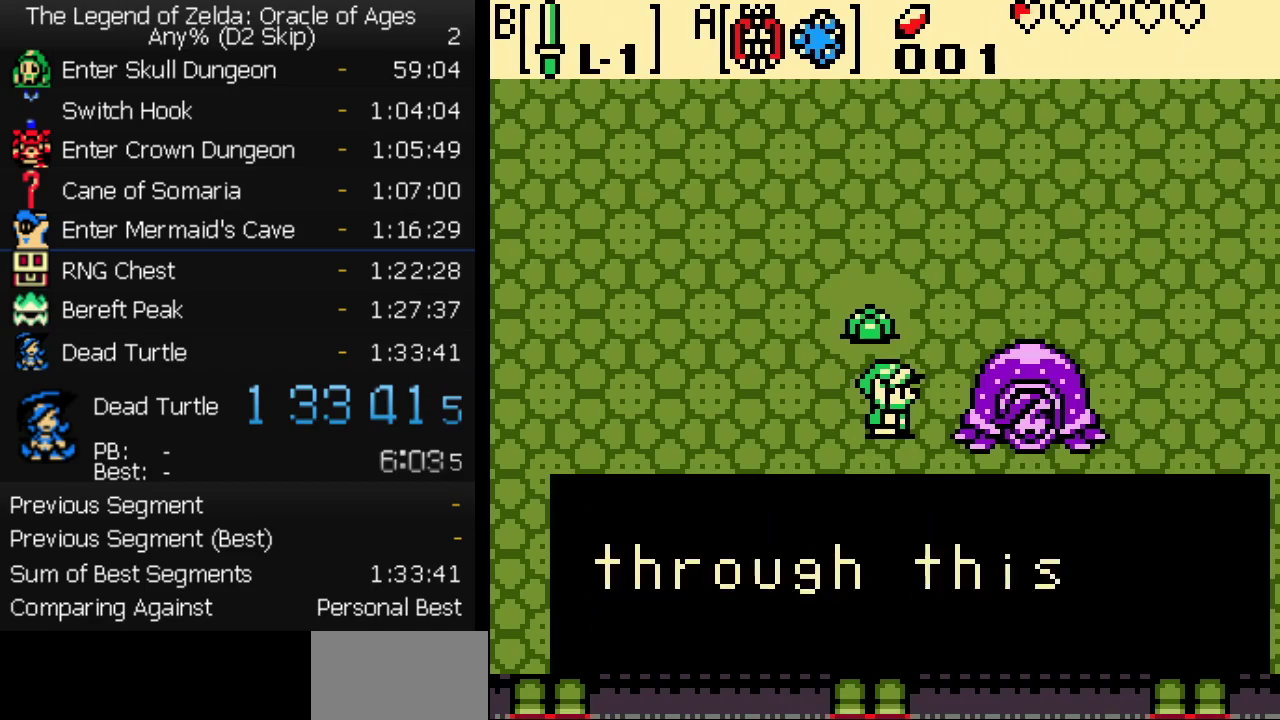
{"buttons": ["B"], "events": [[67, "B", "up"], [117, "B", "down"], [150, "A", "down"], [183, "B", "up"], [200, "A", "up"], [250, "A", "down"], [250, "B", "down"], [300, "A", "up"], [317, "B", "up"], [350, "A", "down"], [367, "B", "down"], [400, "A", "up"], [433, "B", "up"], [450, "A", "down"], [500, "A", "up"], [500, "B", "down"]]}
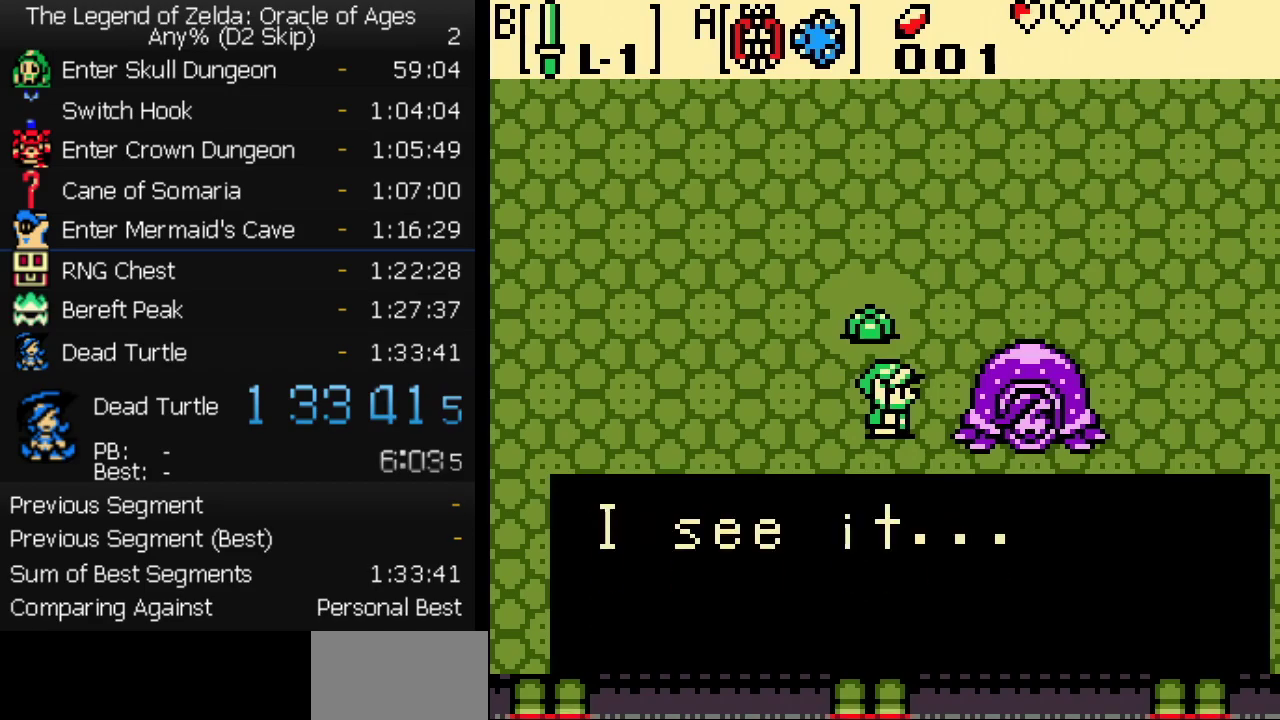
{"buttons": ["B"], "events": [[50, "A", "down"], [50, "B", "up"], [100, "A", "up"], [117, "B", "down"], [150, "A", "down"], [183, "B", "up"], [200, "A", "up"], [250, "A", "down"], [250, "B", "down"], [300, "A", "up"], [300, "B", "up"], [367, "B", "down"], [433, "B", "up"], [483, "B", "down"]]}
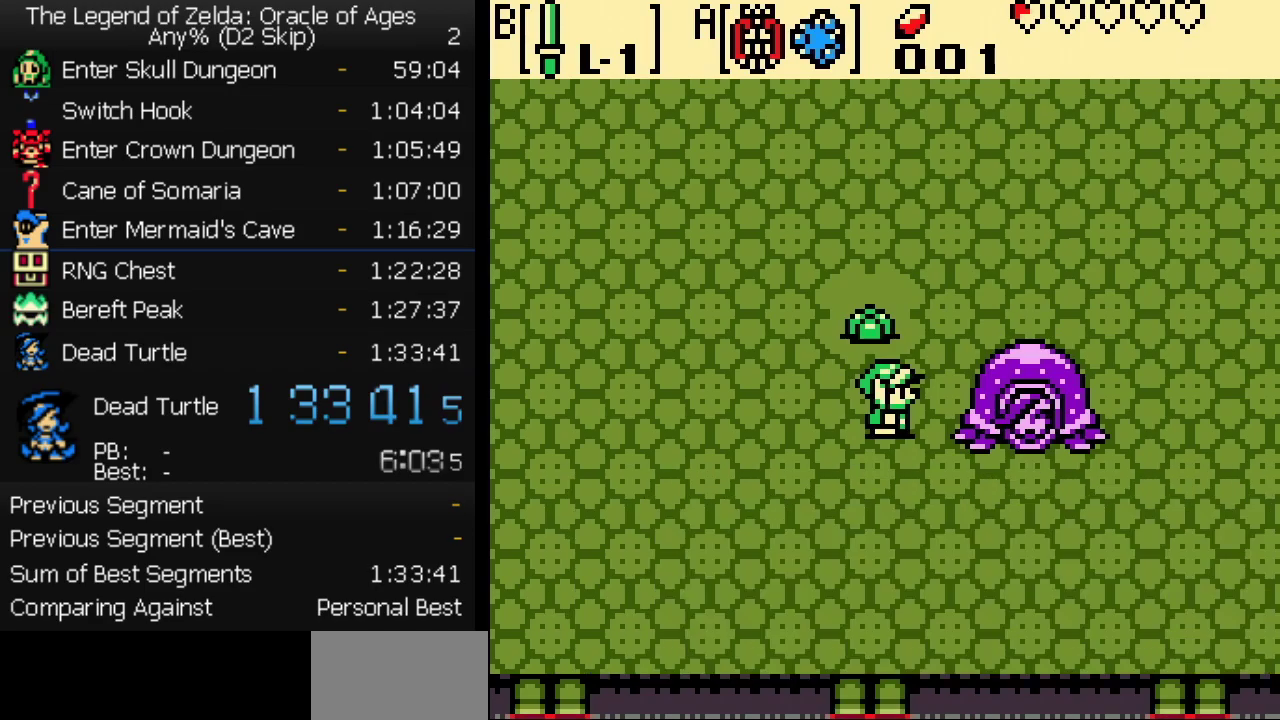
{"buttons": [], "events": [[33, "A", "down"], [33, "B", "up"], [83, "A", "up"], [117, "B", "down"], [133, "A", "down"], [167, "B", "up"], [183, "A", "up"], [250, "A", "down"], [267, "B", "down"], [333, "B", "up"], [350, "A", "up"]]}
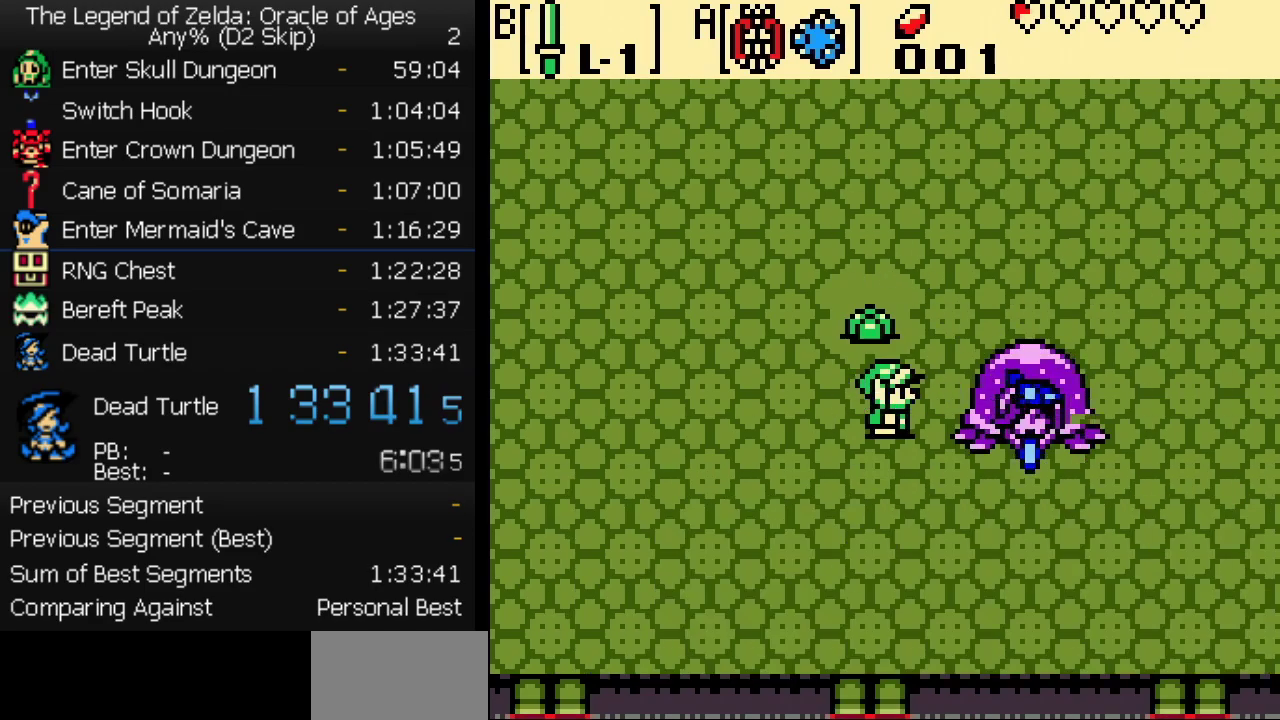
{"buttons": ["A", "B"], "events": [[300, "A", "down"], [367, "B", "down"], [383, "A", "up"], [433, "A", "down"]]}
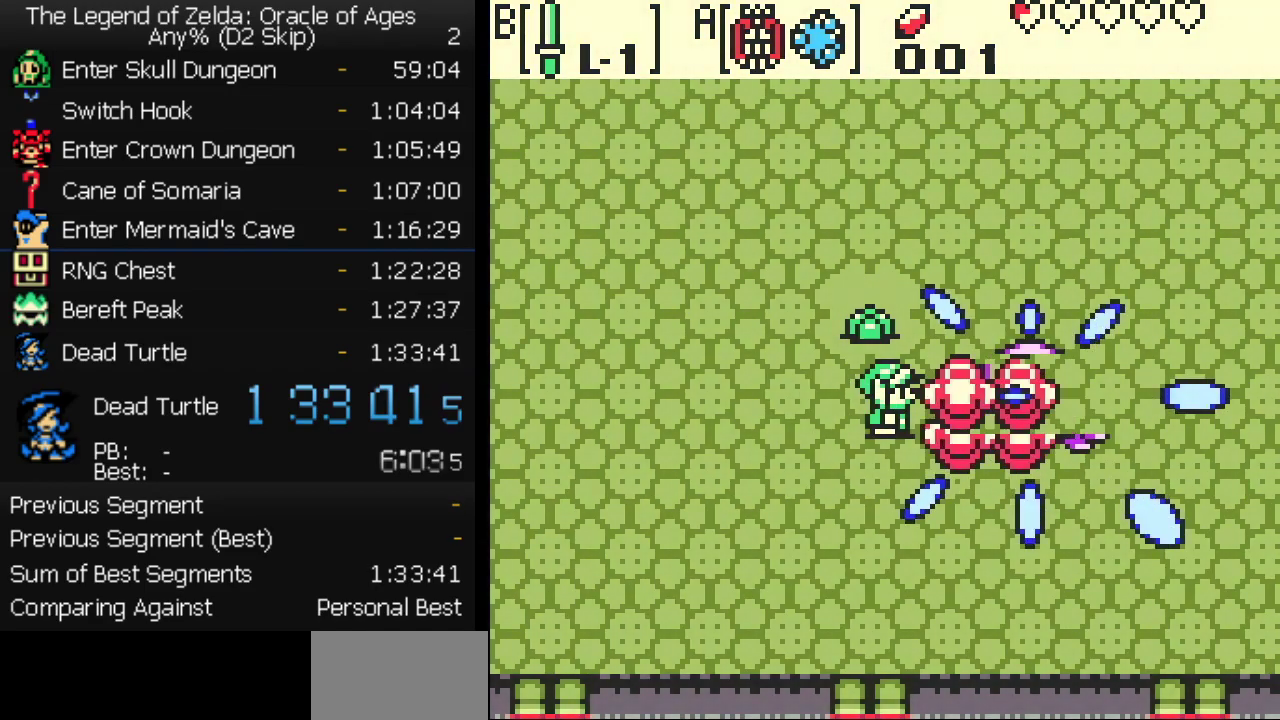
{"buttons": ["A"], "events": [[17, "A", "up"], [67, "A", "down"], [133, "A", "up"], [183, "A", "down"], [183, "B", "up"], [250, "A", "up"], [250, "B", "down"], [317, "A", "down"], [317, "B", "up"], [383, "A", "up"], [383, "B", "down"], [433, "A", "down"], [450, "B", "up"]]}
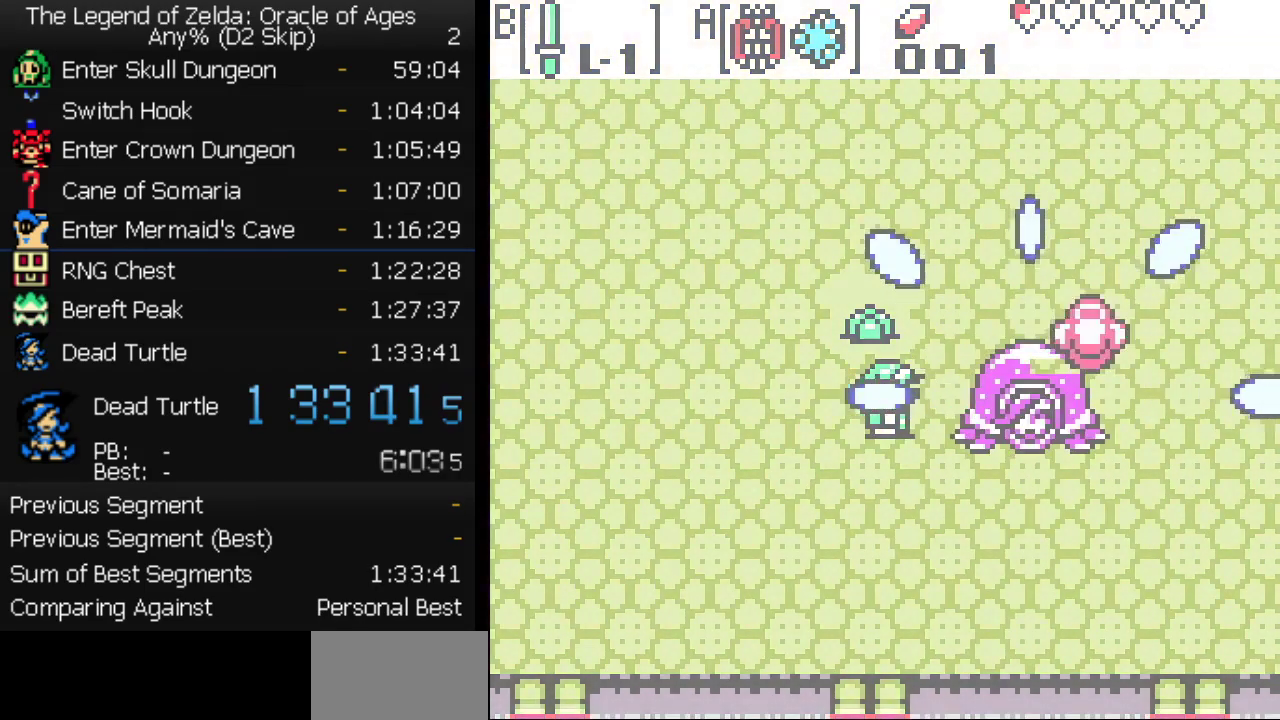
{"buttons": [], "events": [[17, "B", "down"], [67, "B", "up"], [133, "A", "up"], [133, "B", "down"], [233, "A", "down"], [233, "B", "up"], [317, "A", "up"]]}
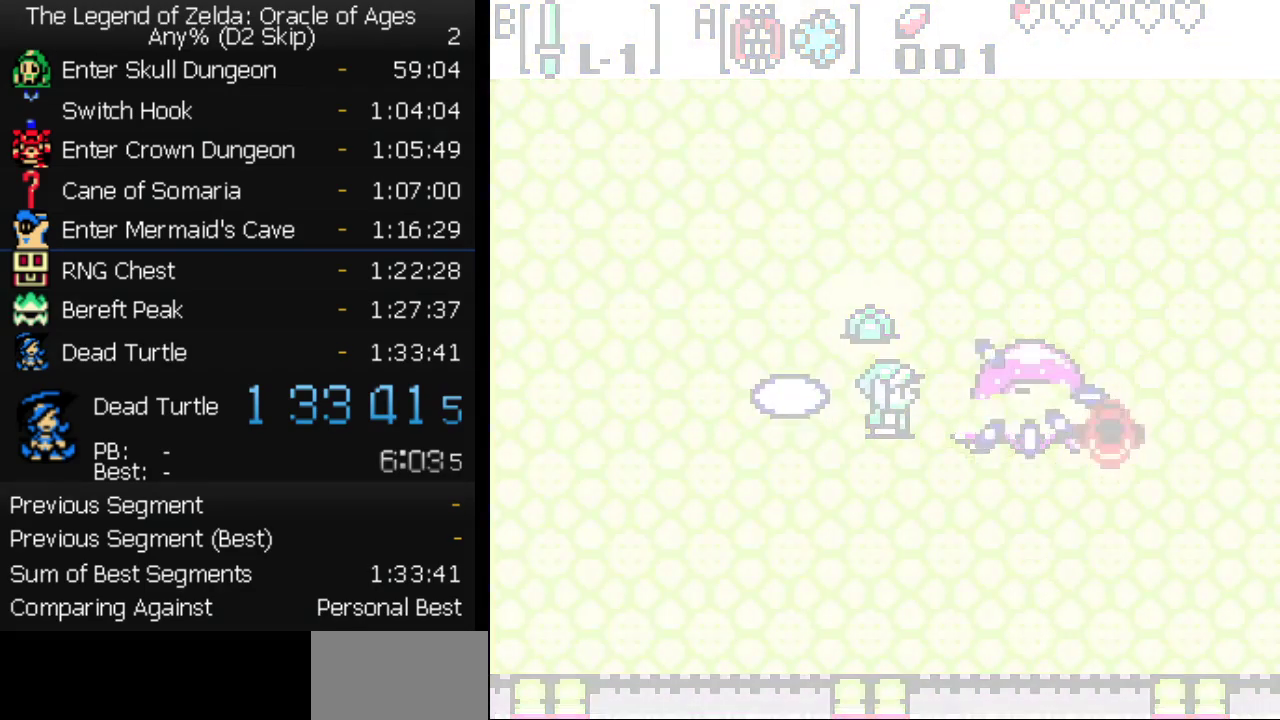
{"buttons": ["A"], "events": [[17, "A", "down"], [83, "A", "up"], [83, "B", "down"], [183, "B", "up"], [200, "A", "down"], [250, "A", "up"], [250, "B", "down"], [333, "A", "down"], [333, "B", "up"], [400, "A", "up"], [417, "B", "down"], [483, "B", "up"], [500, "A", "down"]]}
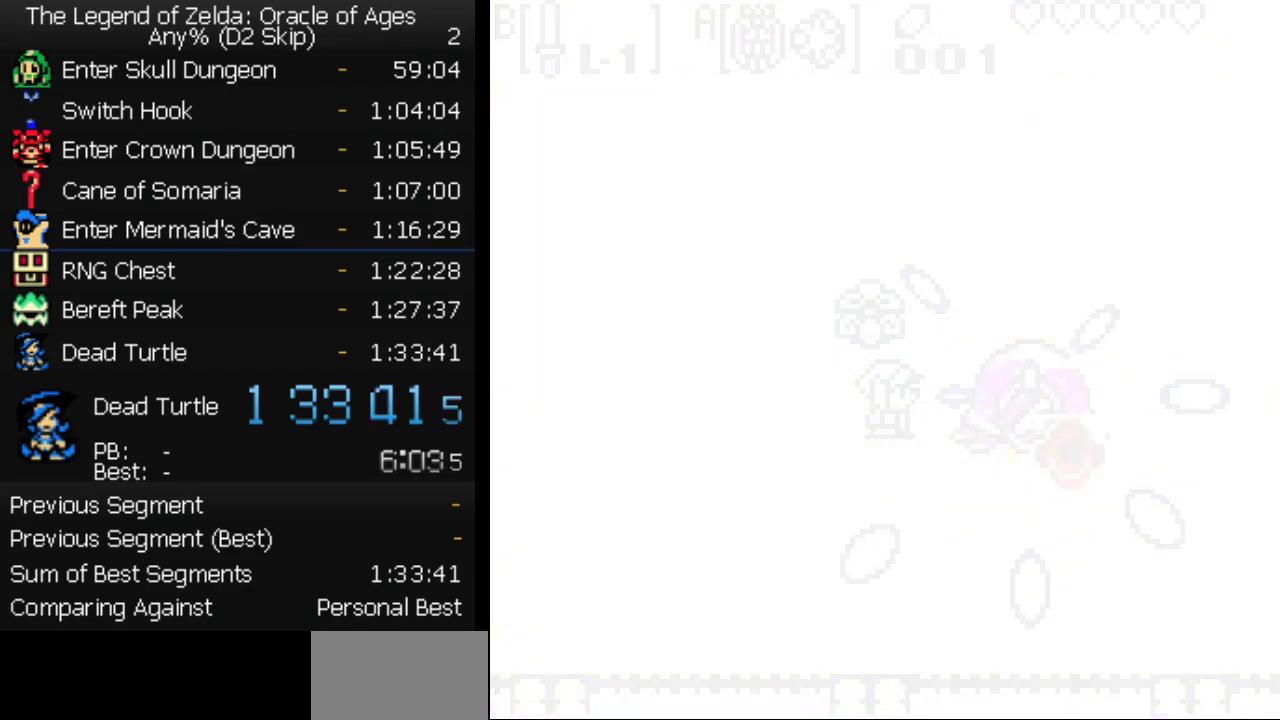
{"buttons": ["B"], "events": [[67, "A", "up"], [67, "B", "down"], [150, "B", "up"], [167, "A", "down"], [233, "A", "up"], [233, "B", "down"], [317, "B", "up"], [333, "A", "down"], [417, "A", "up"], [417, "B", "down"]]}
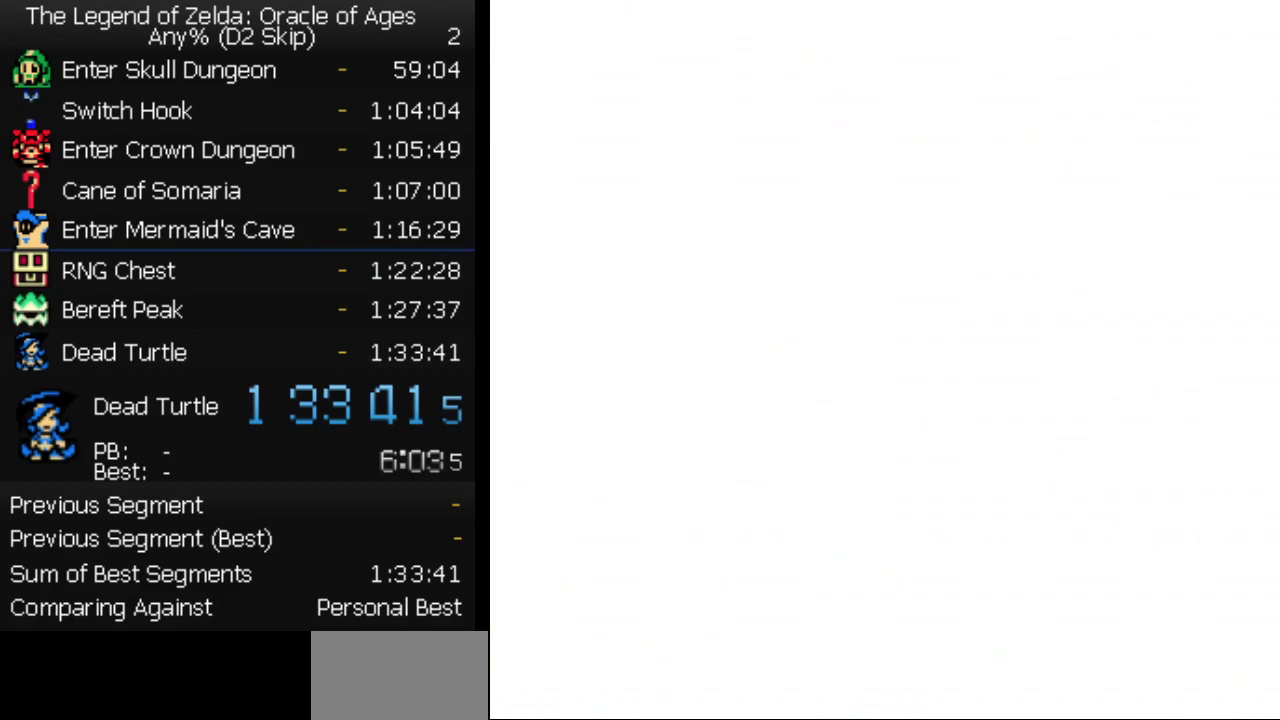
{"buttons": ["A", "DPAD_LEFT"], "events": [[17, "A", "down"], [17, "B", "up"], [50, "DPAD_LEFT", "down"], [117, "A", "up"], [133, "DPAD_DOWN", "down"], [133, "DPAD_LEFT", "up"], [167, "DPAD_RIGHT", "down"], [217, "A", "down"], [217, "DPAD_RIGHT", "up"], [233, "DPAD_DOWN", "up"], [267, "DPAD_LEFT", "down"], [317, "A", "up"], [333, "B", "down"], [350, "DPAD_LEFT", "up"], [383, "DPAD_DOWN", "down"], [383, "DPAD_RIGHT", "down"], [433, "A", "down"], [433, "B", "up"], [450, "DPAD_DOWN", "up"], [450, "DPAD_RIGHT", "up"], [467, "DPAD_LEFT", "down"]]}
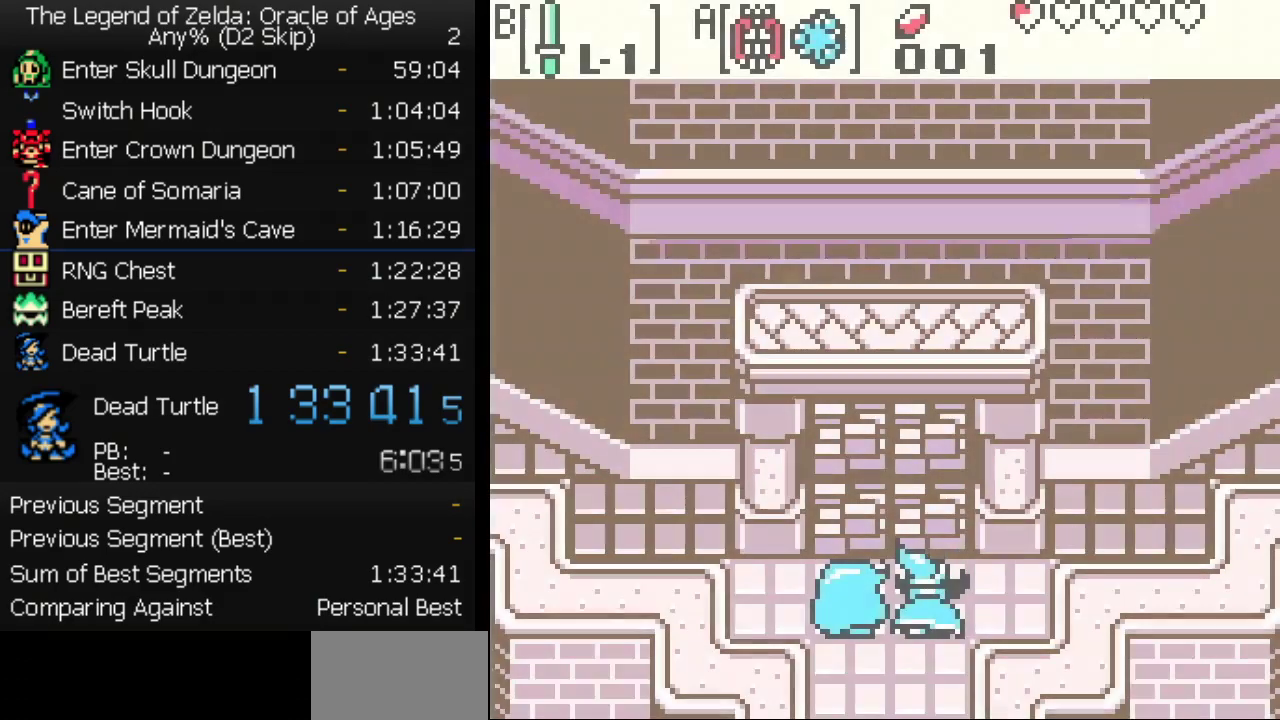
{"buttons": ["A", "DPAD_LEFT"], "events": [[17, "DPAD_DOWN", "down"], [17, "DPAD_LEFT", "up"], [33, "A", "up"], [50, "B", "down"], [50, "DPAD_RIGHT", "down"], [117, "DPAD_RIGHT", "up"], [133, "DPAD_DOWN", "up"], [133, "DPAD_LEFT", "down"], [150, "A", "down"], [150, "B", "up"], [217, "A", "up"], [217, "DPAD_DOWN", "down"], [217, "DPAD_LEFT", "up"], [233, "B", "down"], [250, "DPAD_RIGHT", "down"], [300, "B", "up"], [300, "DPAD_DOWN", "up"], [300, "DPAD_RIGHT", "up"], [317, "A", "down"], [317, "DPAD_LEFT", "down"], [383, "A", "up"], [383, "B", "down"], [383, "DPAD_DOWN", "down"], [383, "DPAD_LEFT", "up"], [483, "A", "down"], [483, "B", "up"], [483, "DPAD_DOWN", "up"], [500, "DPAD_LEFT", "down"]]}
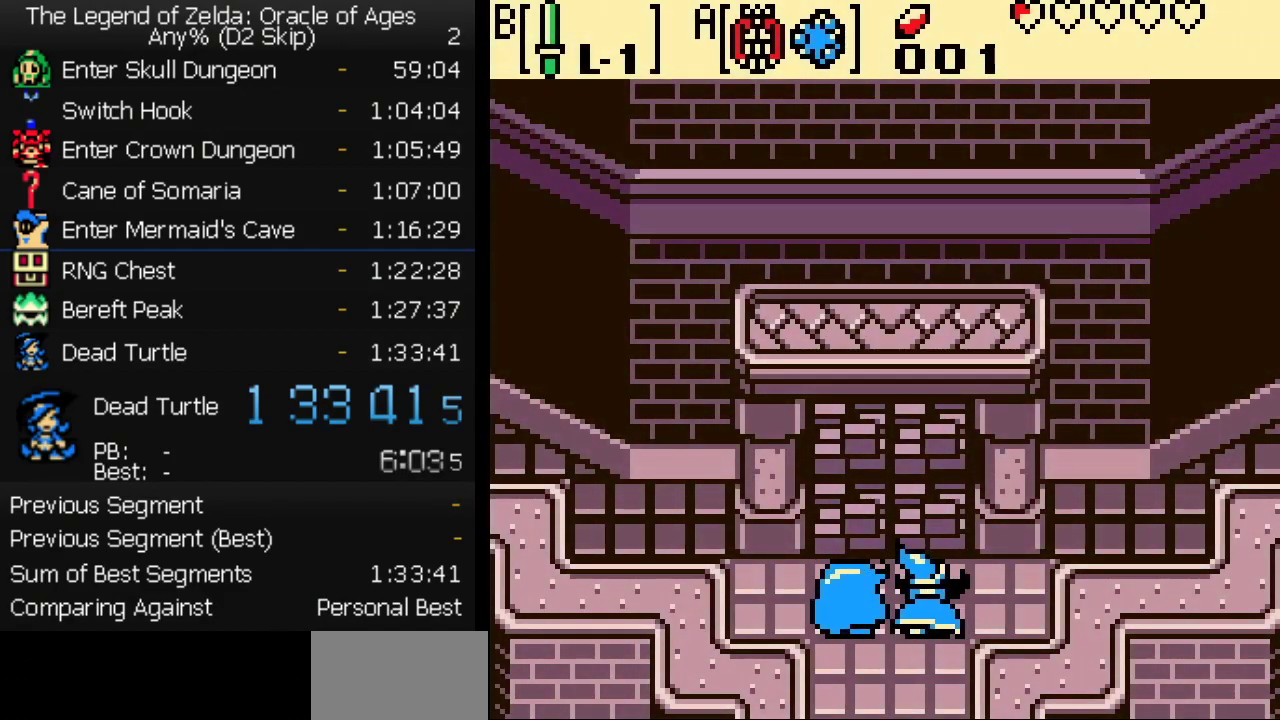
{"buttons": ["A", "DPAD_DOWN"], "events": [[50, "A", "up"], [50, "B", "down"], [50, "DPAD_DOWN", "down"], [50, "DPAD_LEFT", "up"], [100, "DPAD_RIGHT", "down"], [150, "A", "down"], [150, "B", "up"], [150, "DPAD_RIGHT", "up"], [167, "DPAD_DOWN", "up"], [167, "DPAD_LEFT", "down"], [217, "B", "down"], [233, "A", "up"], [250, "DPAD_LEFT", "up"], [267, "DPAD_DOWN", "down"], [317, "A", "down"], [317, "B", "up"], [367, "DPAD_DOWN", "up"], [383, "B", "down"], [383, "DPAD_LEFT", "down"], [400, "A", "up"], [450, "DPAD_DOWN", "down"], [450, "DPAD_LEFT", "up"], [483, "A", "down"], [500, "B", "up"]]}
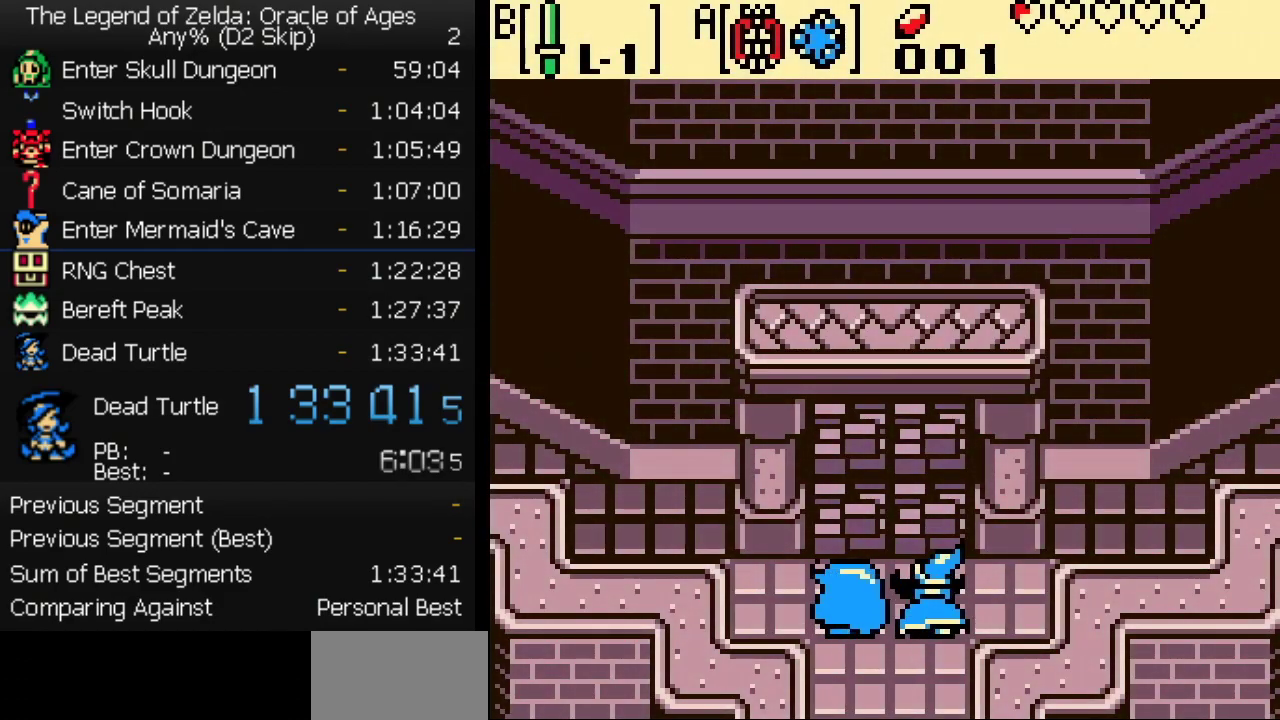
{"buttons": ["A", "B", "DPAD_DOWN"], "events": [[67, "A", "up"], [67, "B", "down"], [167, "A", "down"], [183, "B", "up"], [250, "A", "up"], [250, "B", "down"], [333, "A", "down"], [333, "B", "up"], [333, "DPAD_DOWN", "up"], [333, "DPAD_LEFT", "down"], [383, "DPAD_DOWN", "down"], [400, "A", "up"], [400, "B", "down"], [417, "DPAD_LEFT", "up"], [500, "A", "down"]]}
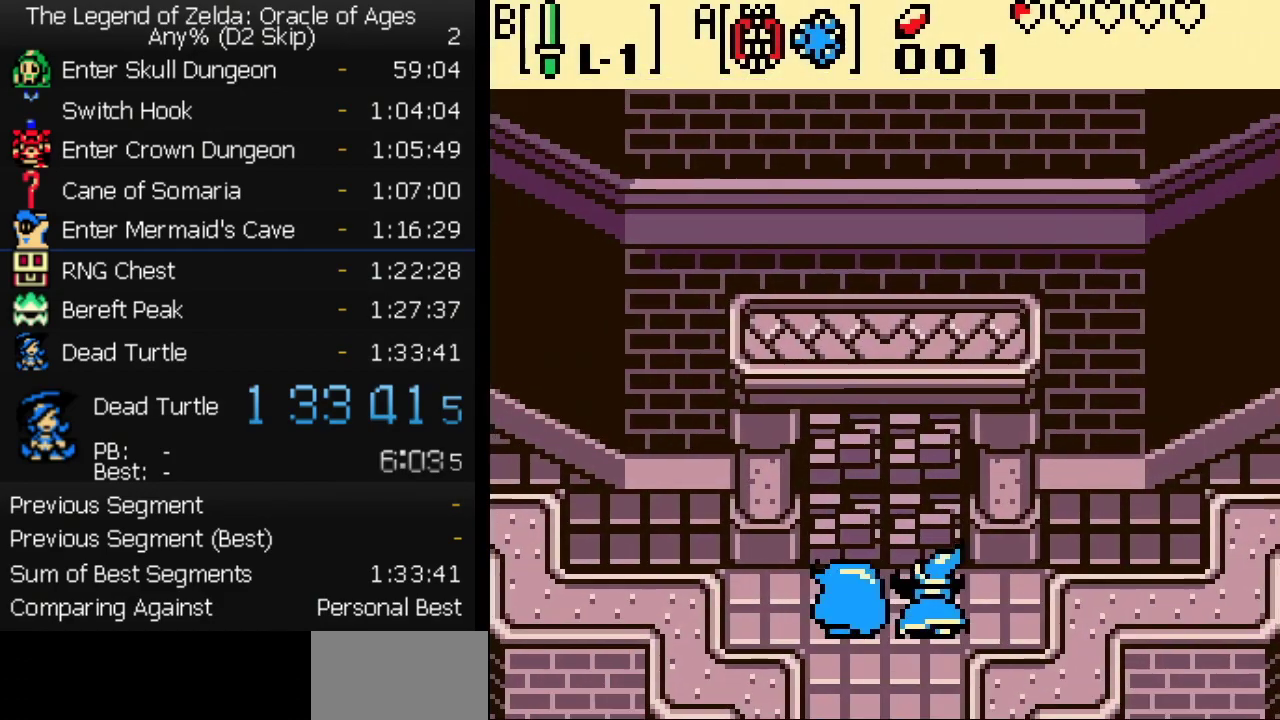
{"buttons": ["DPAD_DOWN"], "events": [[17, "B", "up"], [50, "DPAD_DOWN", "up"], [50, "DPAD_LEFT", "down"], [83, "A", "up"], [83, "B", "down"], [117, "DPAD_DOWN", "down"], [117, "DPAD_LEFT", "up"], [150, "B", "up"], [183, "DPAD_RIGHT", "down"], [233, "DPAD_RIGHT", "up"]]}
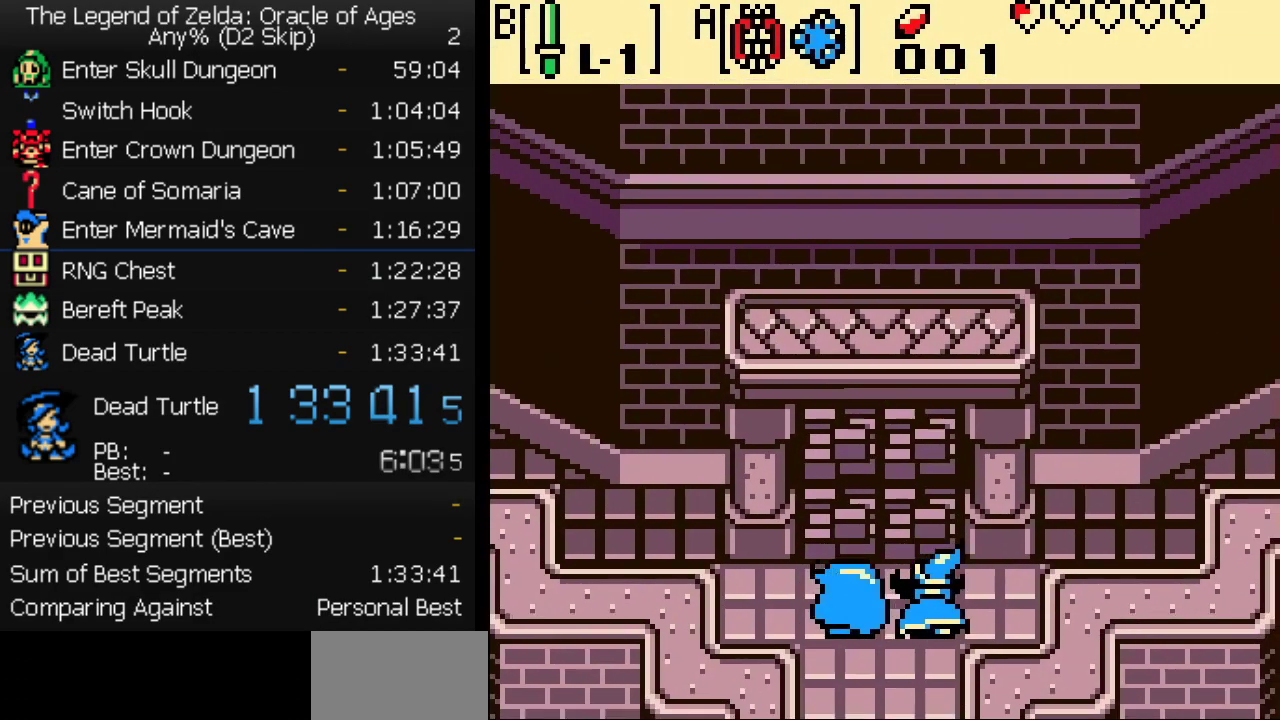
{"buttons": ["DPAD_DOWN"], "events": []}
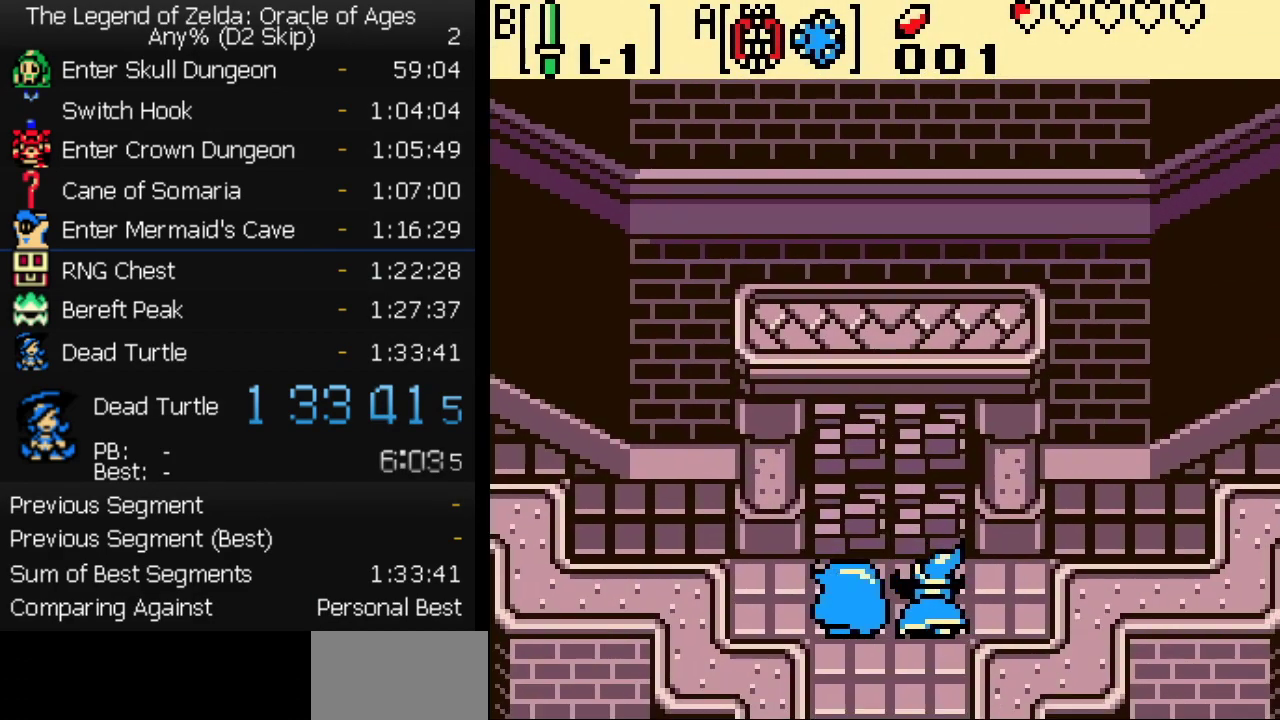
{"buttons": ["DPAD_DOWN"], "events": []}
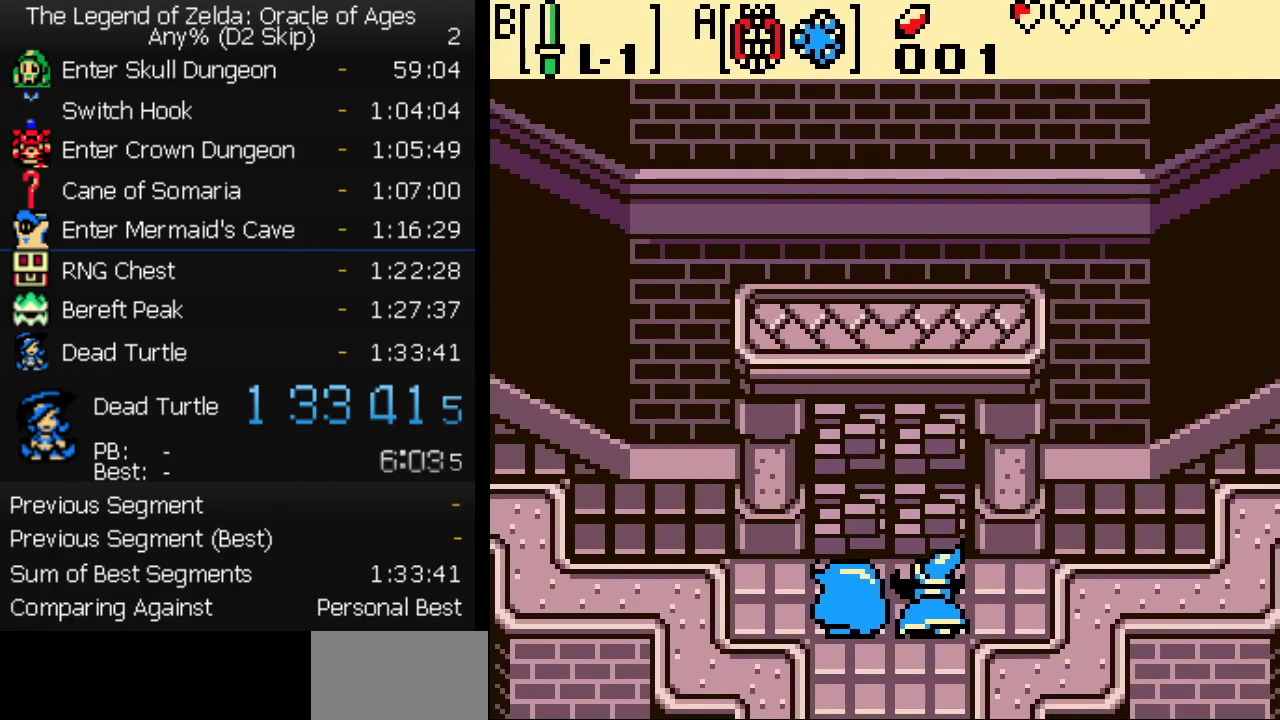
{"buttons": [], "events": [[133, "DPAD_DOWN", "up"]]}
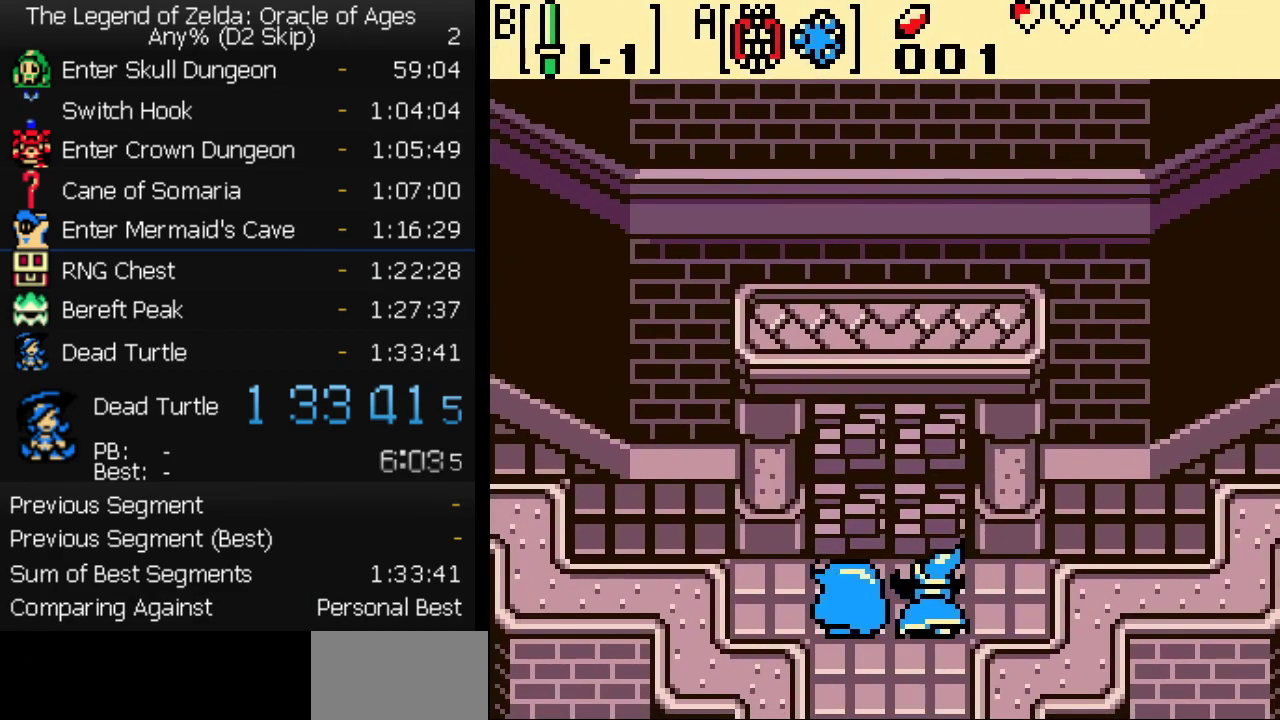
{"buttons": [], "events": []}
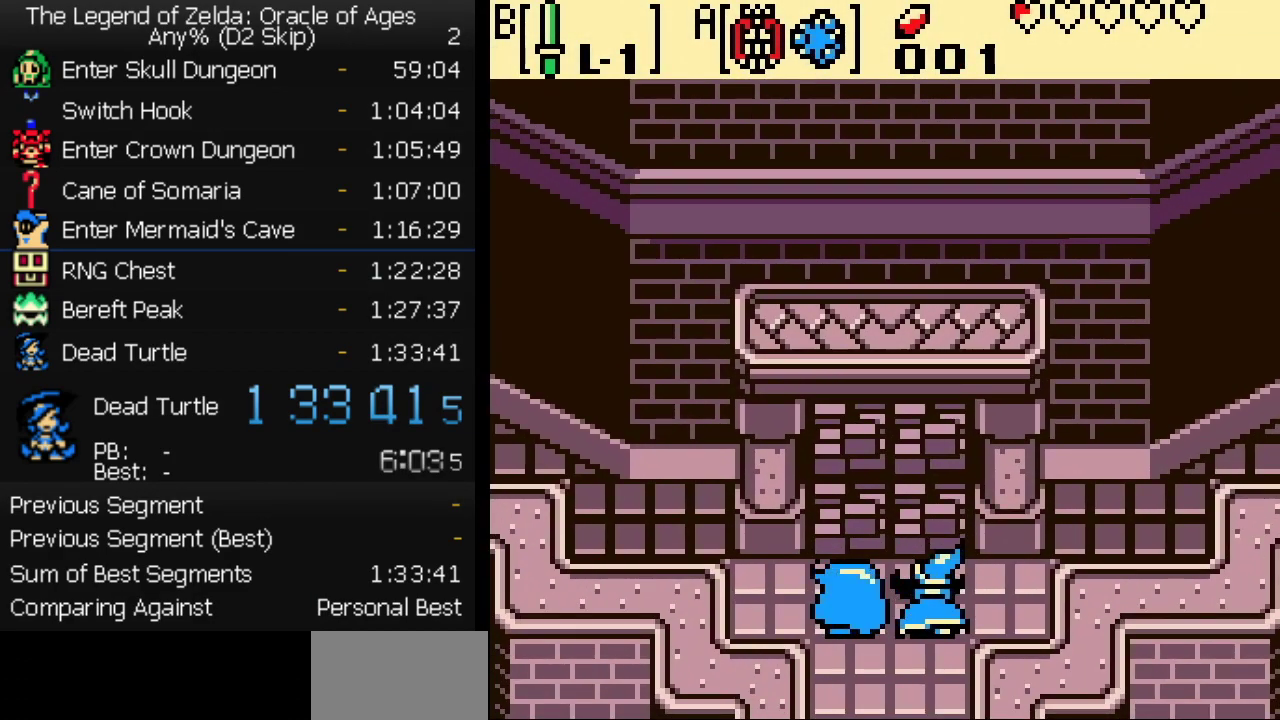
{"buttons": [], "events": []}
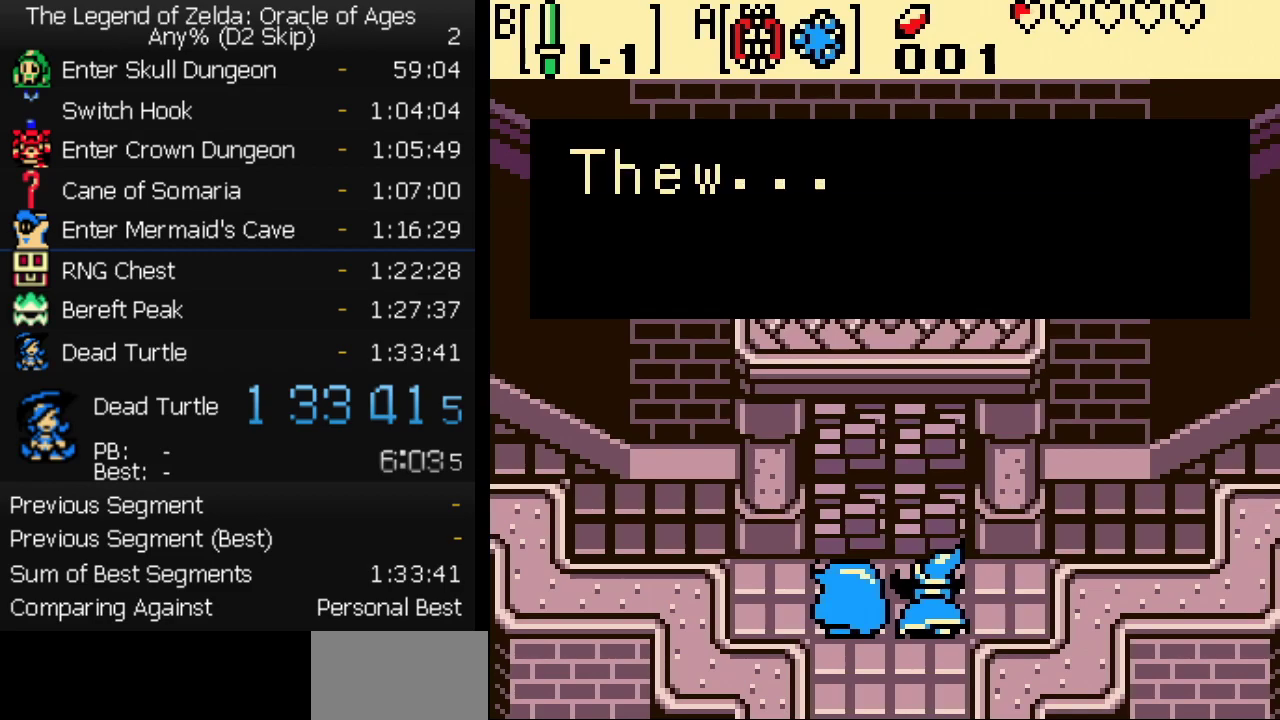
{"buttons": ["B"]}
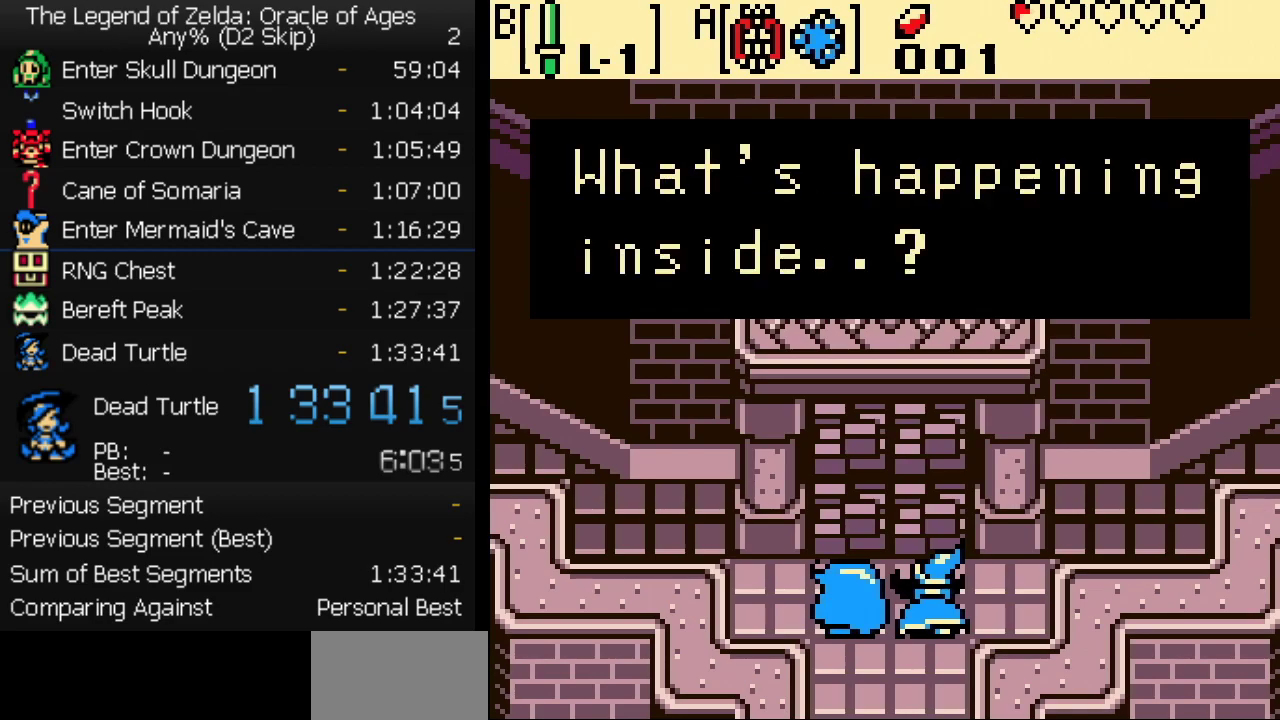
{"buttons": ["A"]}
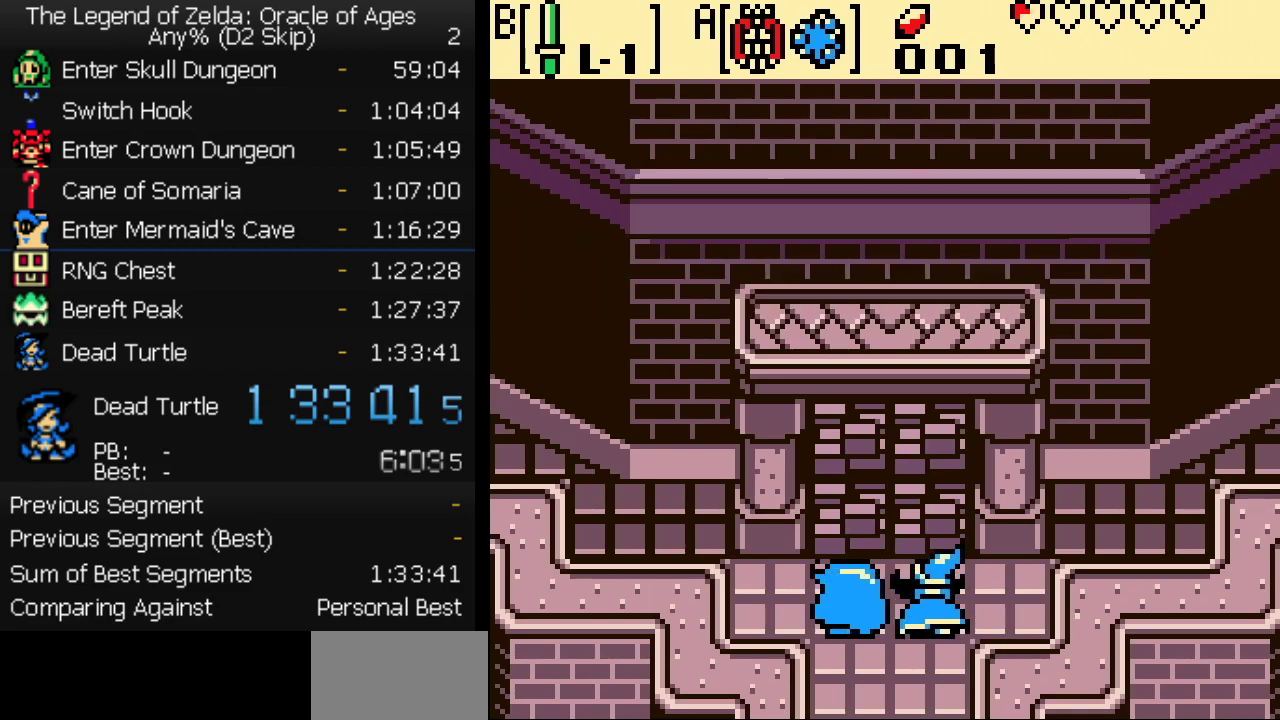
{"buttons": ["B", "DPAD_LEFT"], "events": [[50, "B", "down"], [67, "A", "up"], [100, "B", "up"], [117, "A", "down"], [183, "A", "up"], [333, "B", "down"], [400, "A", "down"], [400, "B", "up"], [467, "A", "up"], [467, "B", "down"], [467, "DPAD_LEFT", "down"]]}
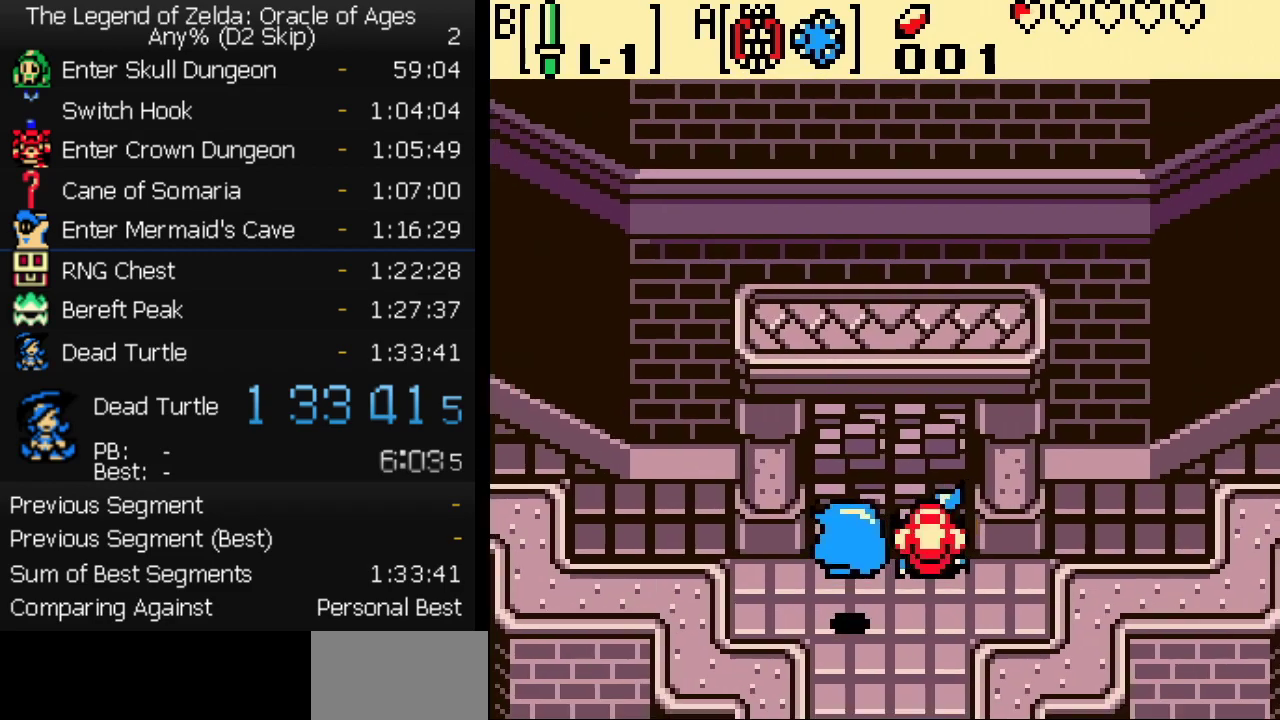
{"buttons": ["DPAD_LEFT"], "events": [[33, "A", "down"], [33, "B", "up"], [83, "DPAD_DOWN", "down"], [83, "DPAD_LEFT", "up"], [100, "A", "up"], [100, "B", "down"], [183, "A", "down"], [183, "B", "up"], [183, "DPAD_DOWN", "up"], [183, "DPAD_LEFT", "down"], [233, "A", "up"], [233, "B", "down"], [233, "DPAD_DOWN", "down"], [233, "DPAD_LEFT", "up"], [250, "DPAD_RIGHT", "down"], [300, "A", "down"], [300, "B", "up"], [333, "DPAD_DOWN", "up"], [333, "DPAD_RIGHT", "up"], [350, "DPAD_LEFT", "down"], [383, "A", "up"], [383, "B", "down"], [417, "DPAD_DOWN", "down"], [417, "DPAD_LEFT", "up"], [467, "B", "up"], [500, "DPAD_DOWN", "up"], [500, "DPAD_LEFT", "down"]]}
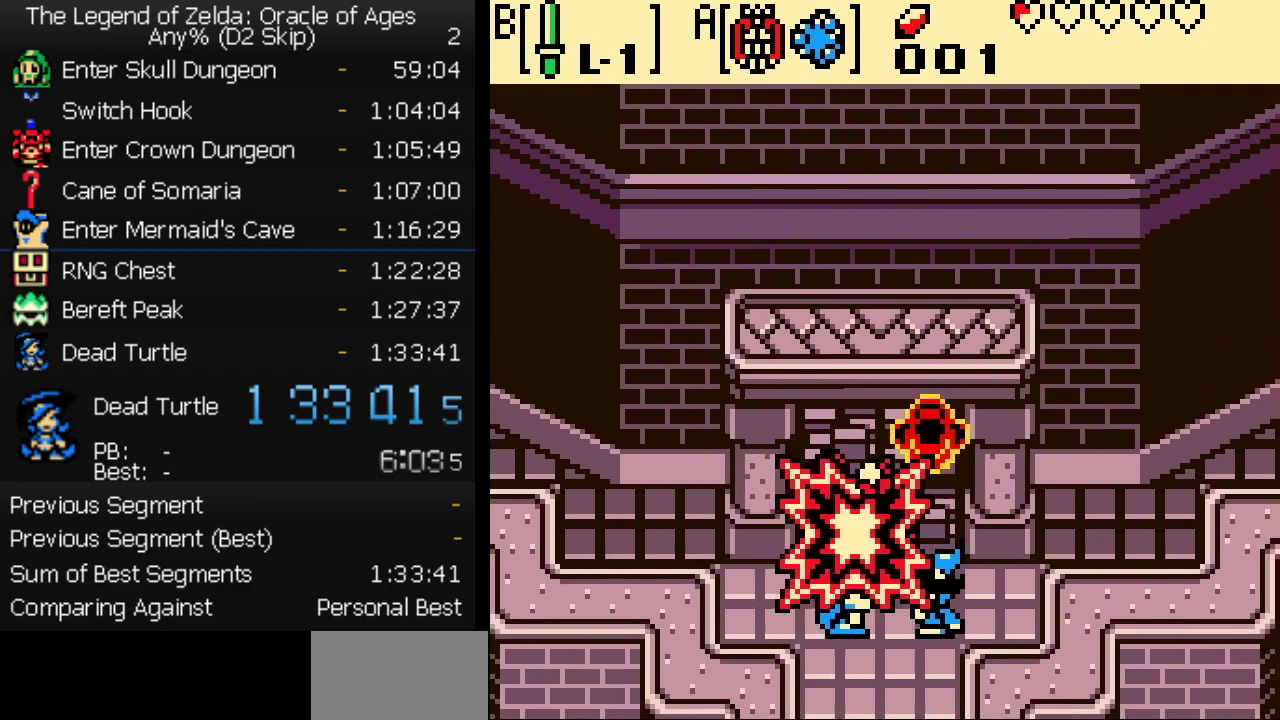
{"buttons": ["A", "DPAD_DOWN", "DPAD_RIGHT"]}